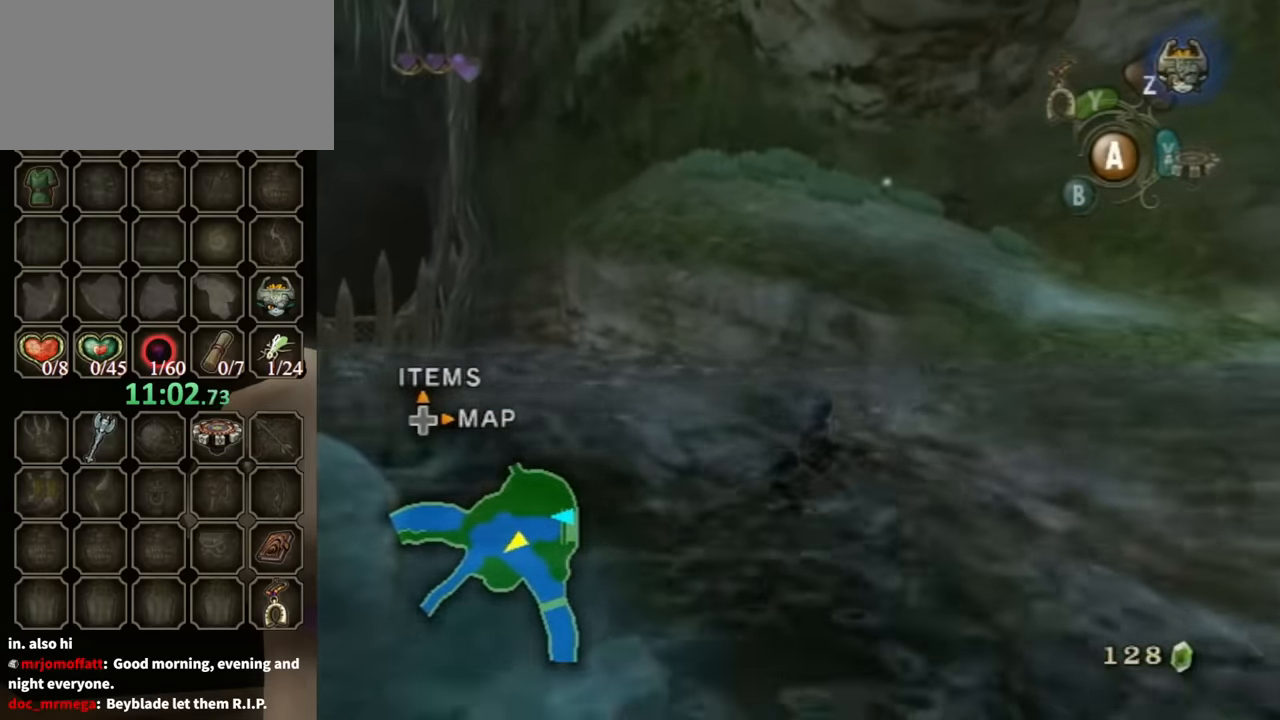
Gameplay with a controller (Nintendo layout); each line is a JSON object with the inputs held at the frame after it. "events" lists button and stick changes between this image and that frame as [ms after this image, input, new state], when the widget could be followed in between. Not read: L3 R3.
{"buttons": ["A"], "left_stick": "up-right", "right_stick": "center", "events": [[33, "A", "down"], [133, "A", "up"], [200, "A", "down"], [233, "A", "up"], [333, "A", "down"], [433, "A", "up"], [500, "A", "down"]]}
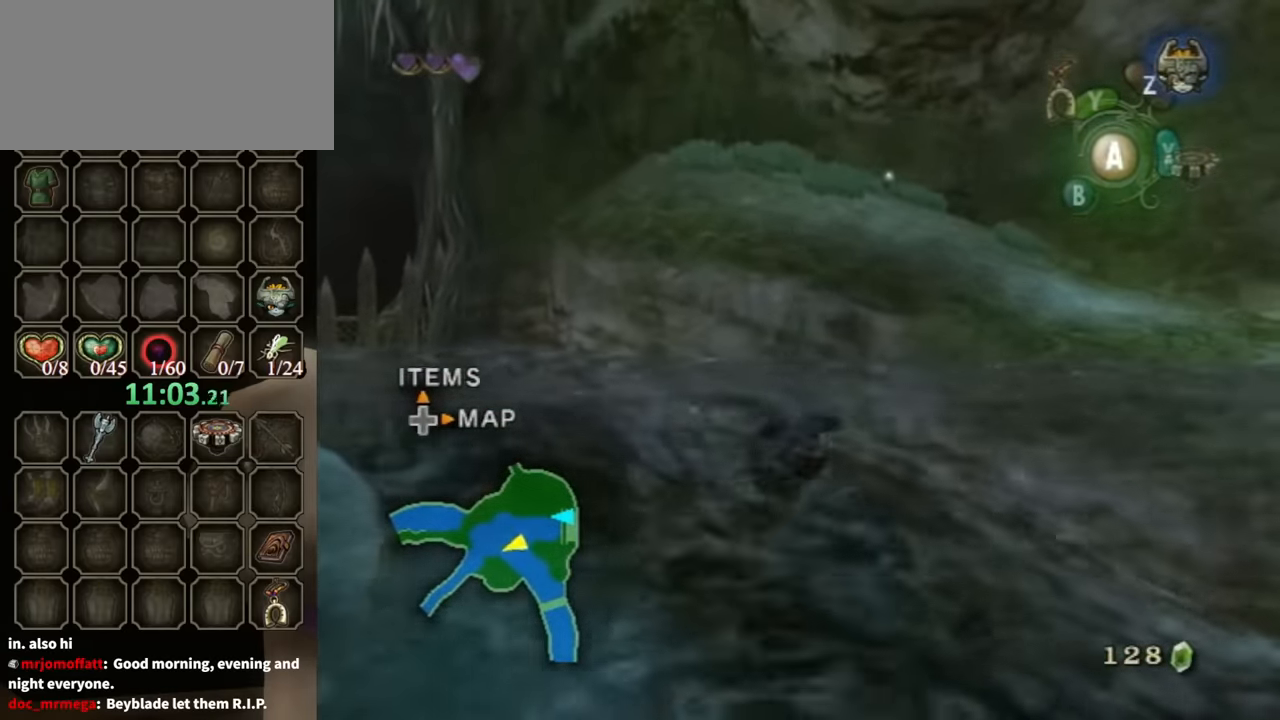
{"buttons": [], "left_stick": "up-right", "right_stick": "center", "events": [[67, "A", "up"], [200, "A", "down"], [233, "A", "up"]]}
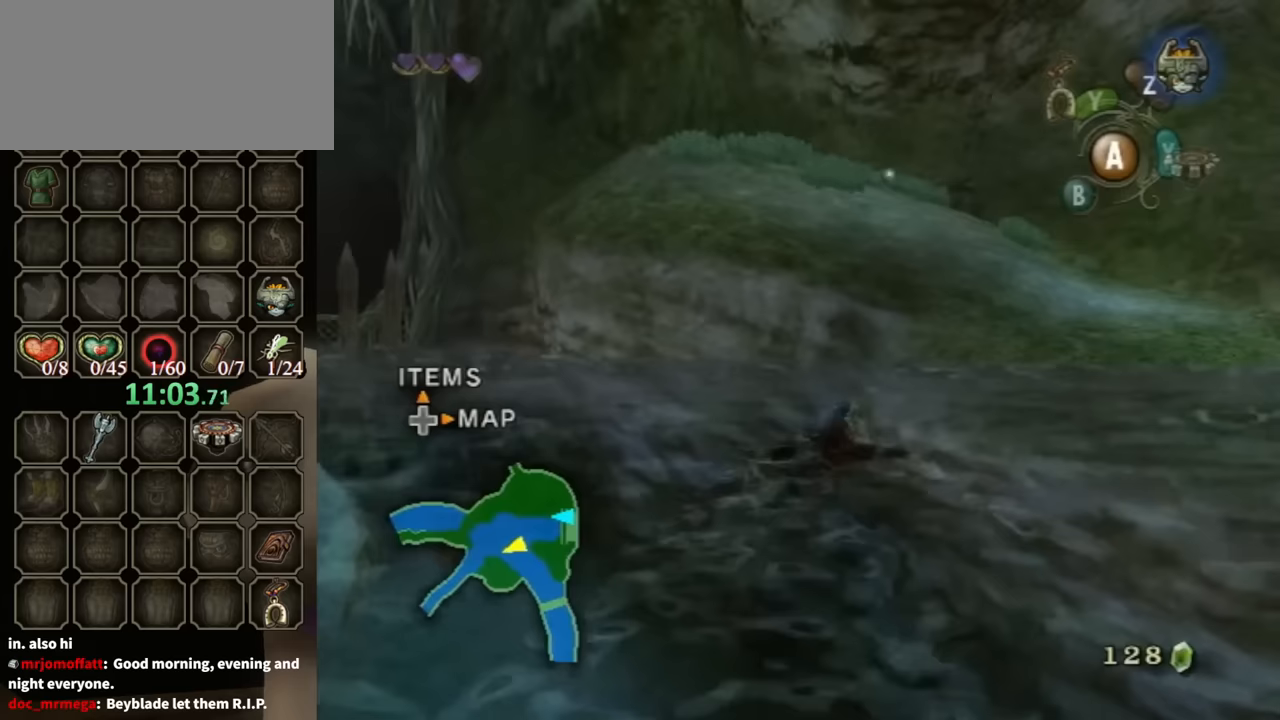
{"buttons": [], "left_stick": "up", "right_stick": "center", "events": [[100, "right_stick", "left"], [333, "left_stick", "up"], [433, "right_stick", "center"]]}
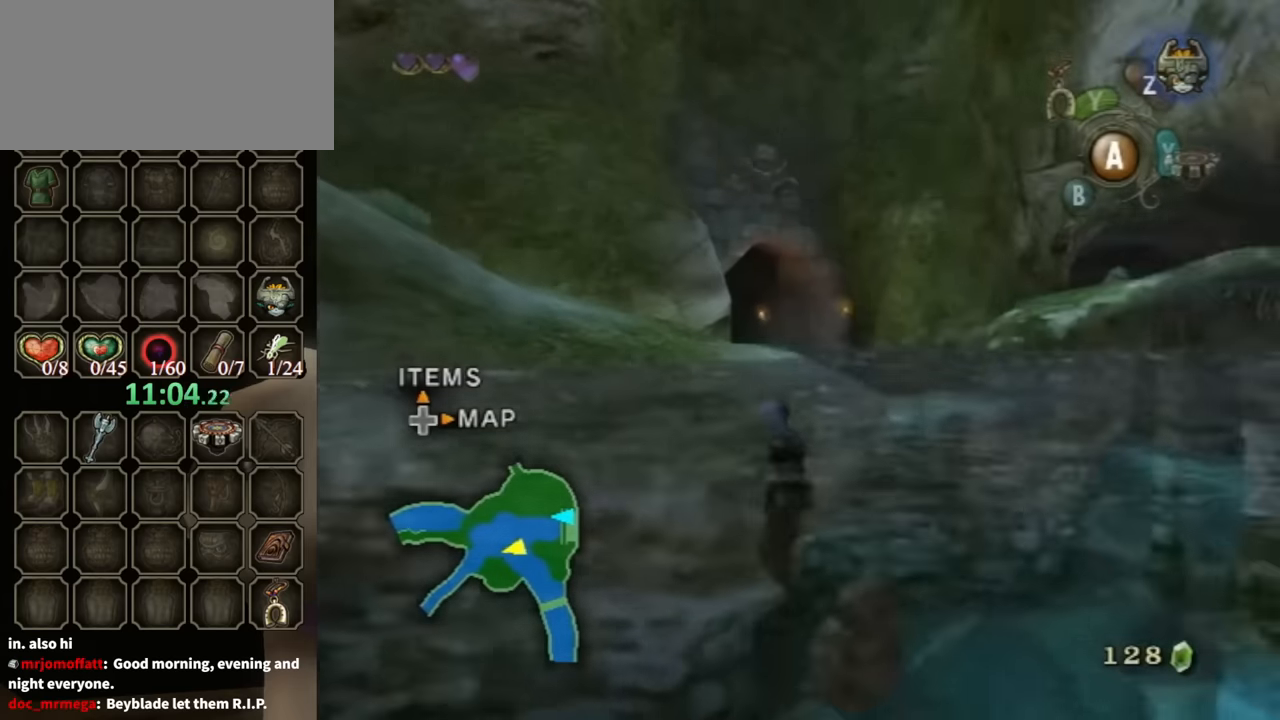
{"buttons": ["A"], "left_stick": "up-right", "right_stick": "center", "events": [[300, "A", "down"], [367, "A", "up"], [433, "left_stick", "up-right"], [467, "A", "down"]]}
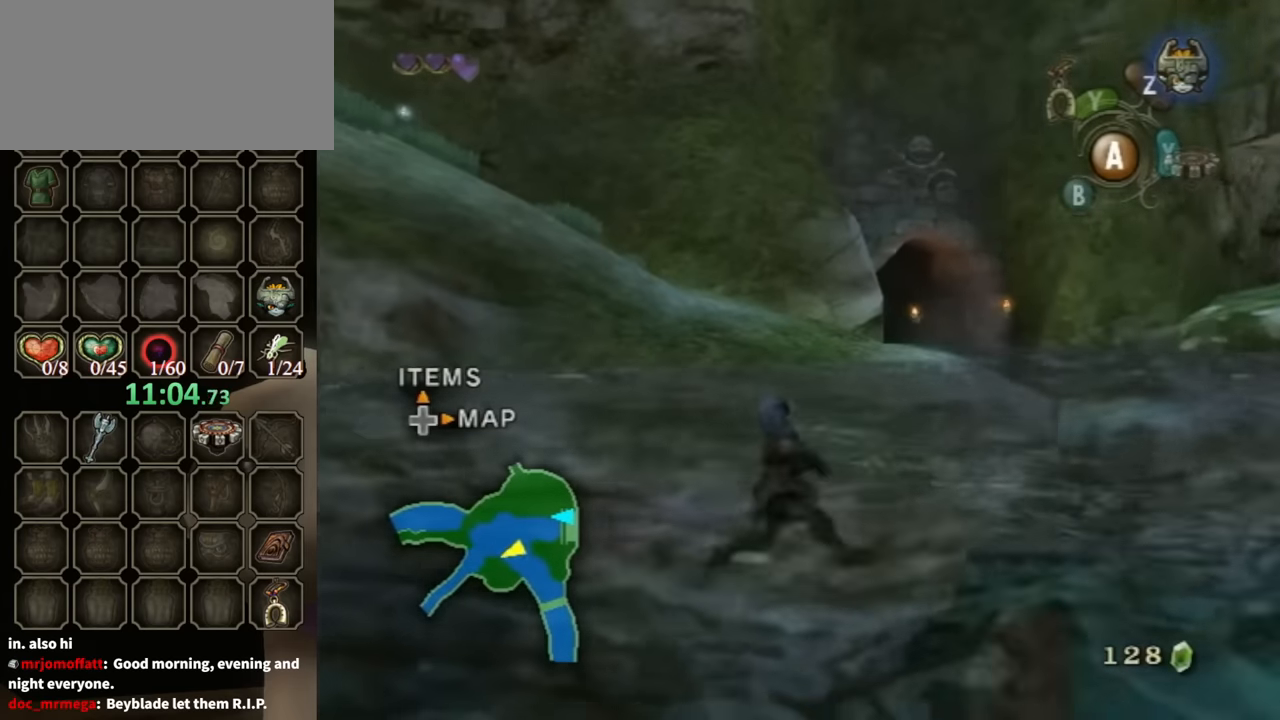
{"buttons": ["A"], "left_stick": "up-right", "right_stick": "center", "events": [[67, "A", "up"], [133, "A", "down"], [233, "A", "up"], [333, "A", "down"], [433, "A", "up"], [500, "A", "down"]]}
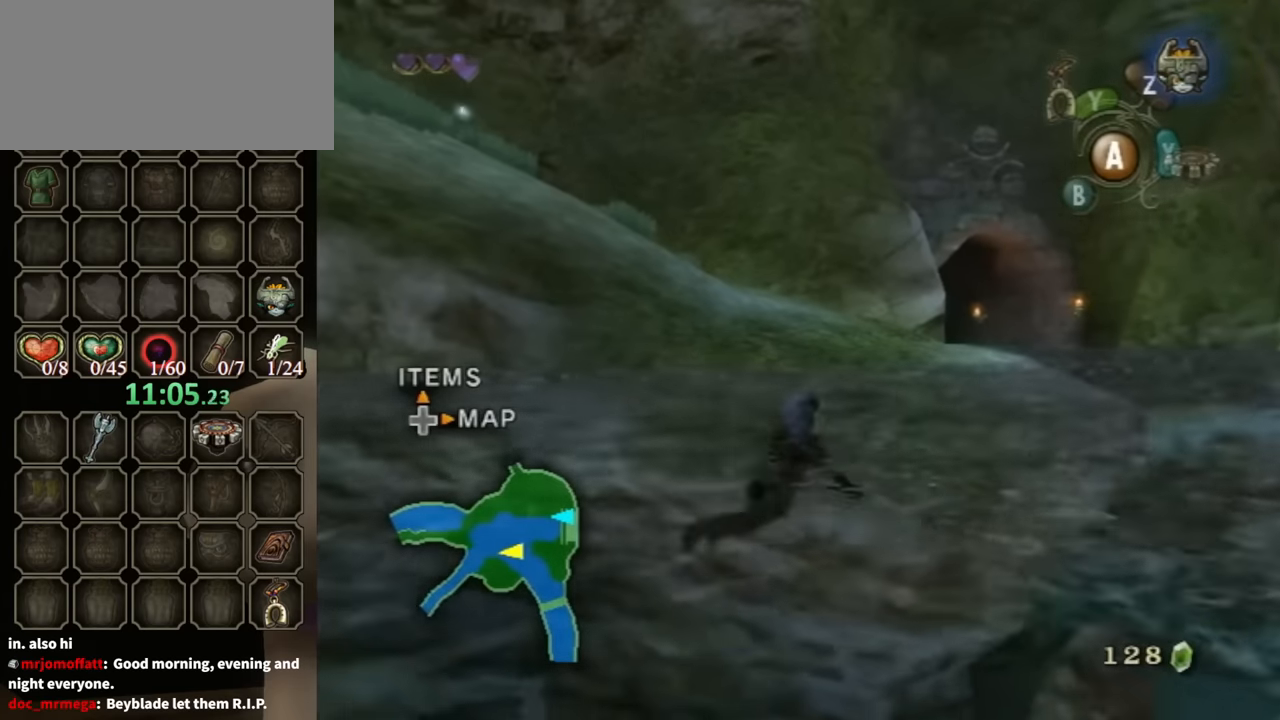
{"buttons": ["A"], "left_stick": "up-right", "right_stick": "center", "events": [[100, "A", "up"], [167, "A", "down"], [267, "A", "up"], [333, "A", "down"], [433, "A", "up"], [500, "A", "down"]]}
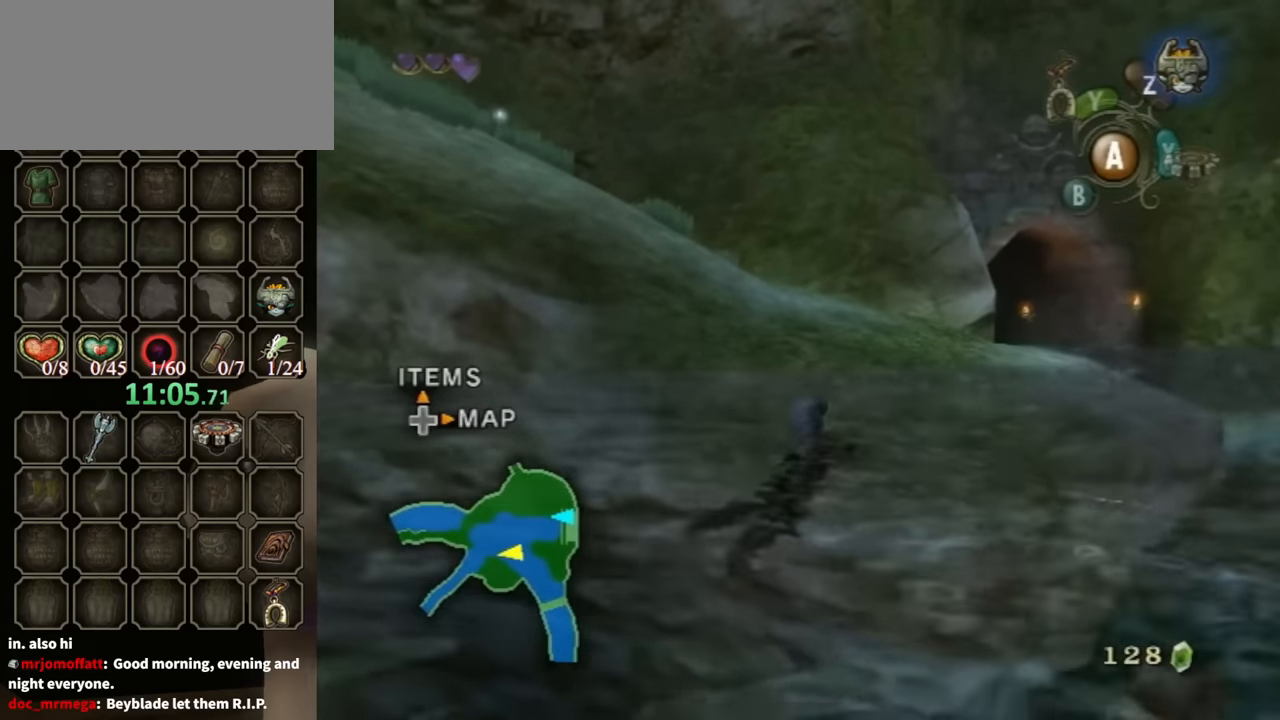
{"buttons": [], "left_stick": "up-right", "right_stick": "center", "events": [[100, "A", "up"], [200, "A", "down"], [233, "A", "up"], [333, "A", "down"], [433, "A", "up"]]}
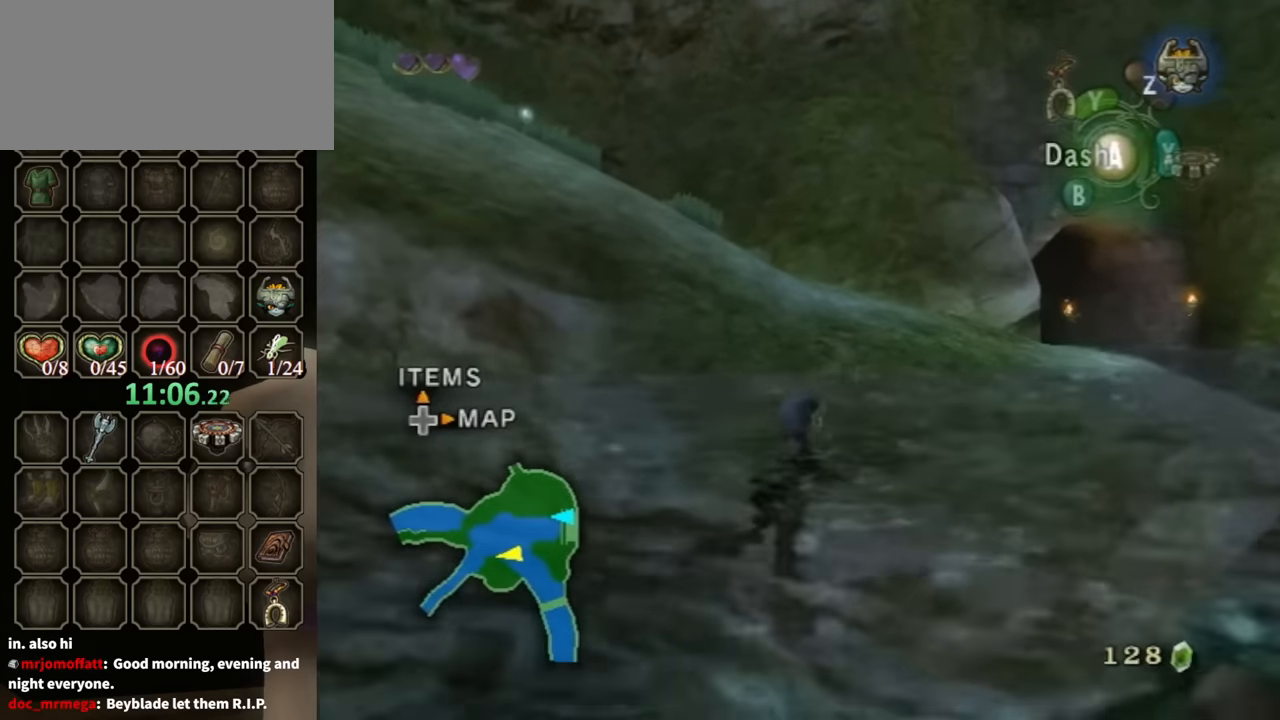
{"buttons": [], "left_stick": "up-right", "right_stick": "center", "events": [[33, "A", "down"], [100, "A", "up"], [167, "A", "down"], [233, "A", "up"], [333, "A", "down"], [433, "A", "up"]]}
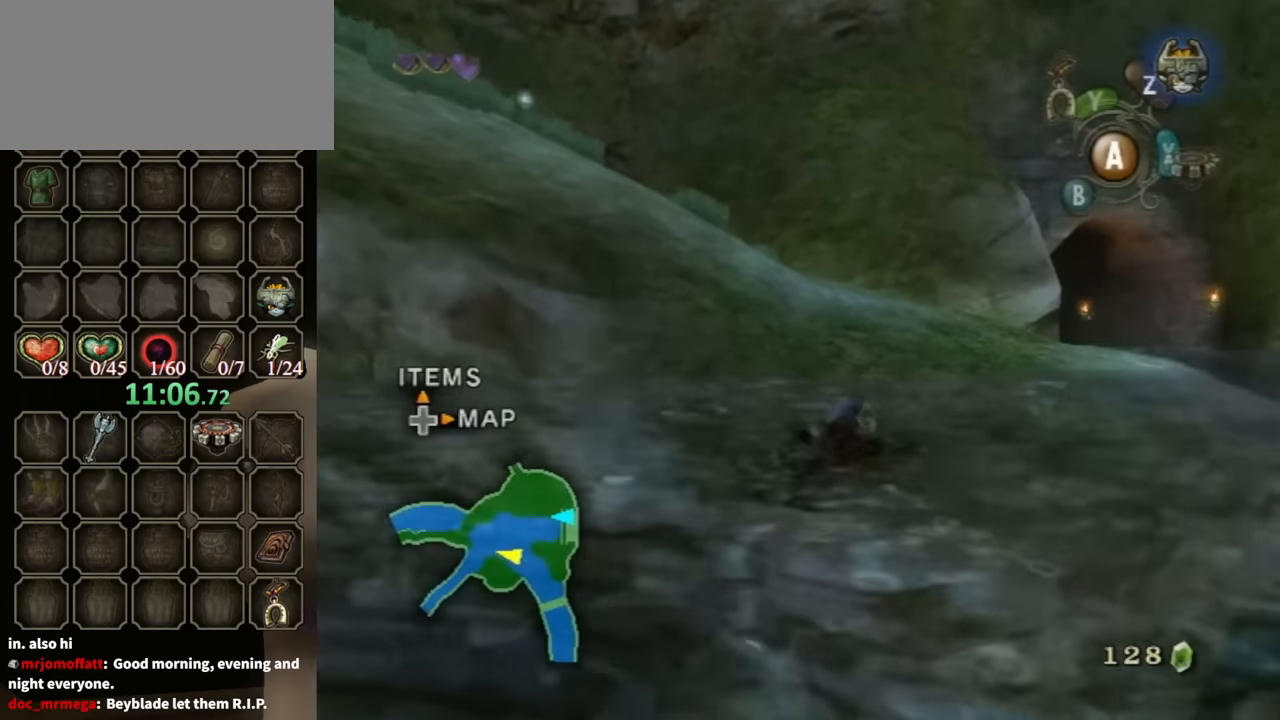
{"buttons": [], "left_stick": "up-right", "right_stick": "left", "events": [[33, "A", "down"], [67, "A", "up"], [433, "right_stick", "left"]]}
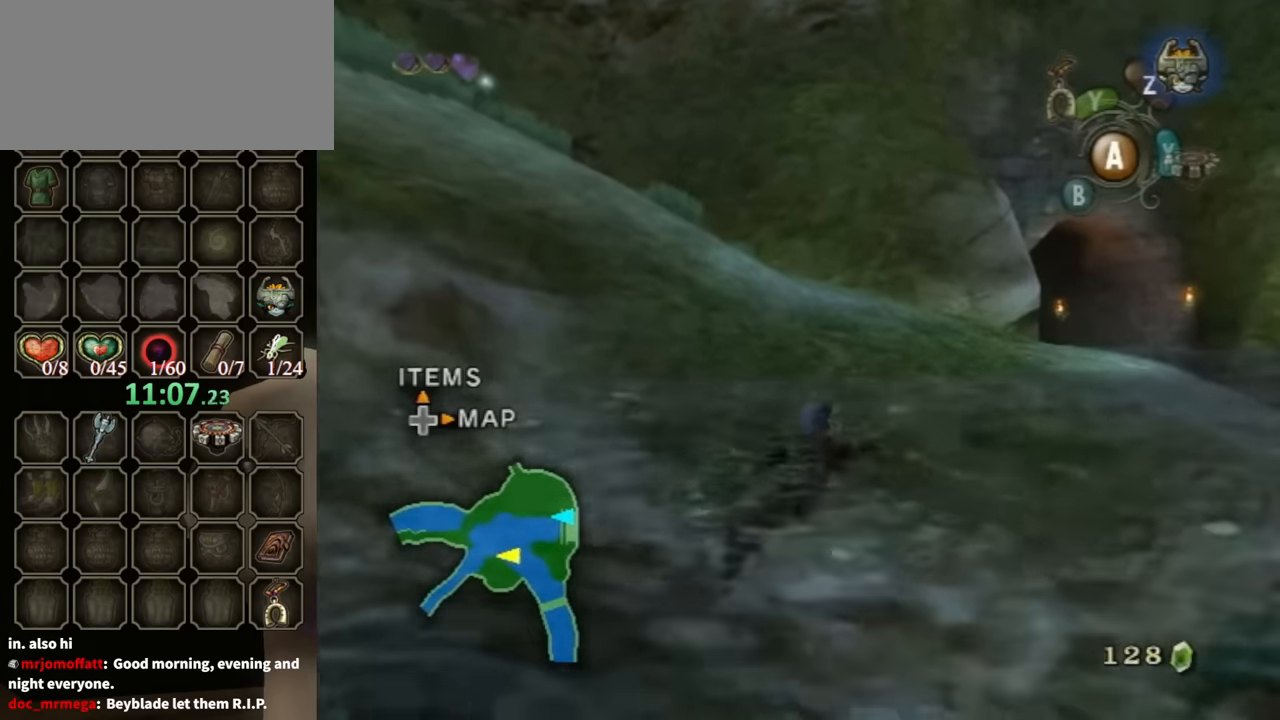
{"buttons": ["A"], "left_stick": "up-right", "right_stick": "center", "events": [[100, "right_stick", "center"], [400, "A", "down"]]}
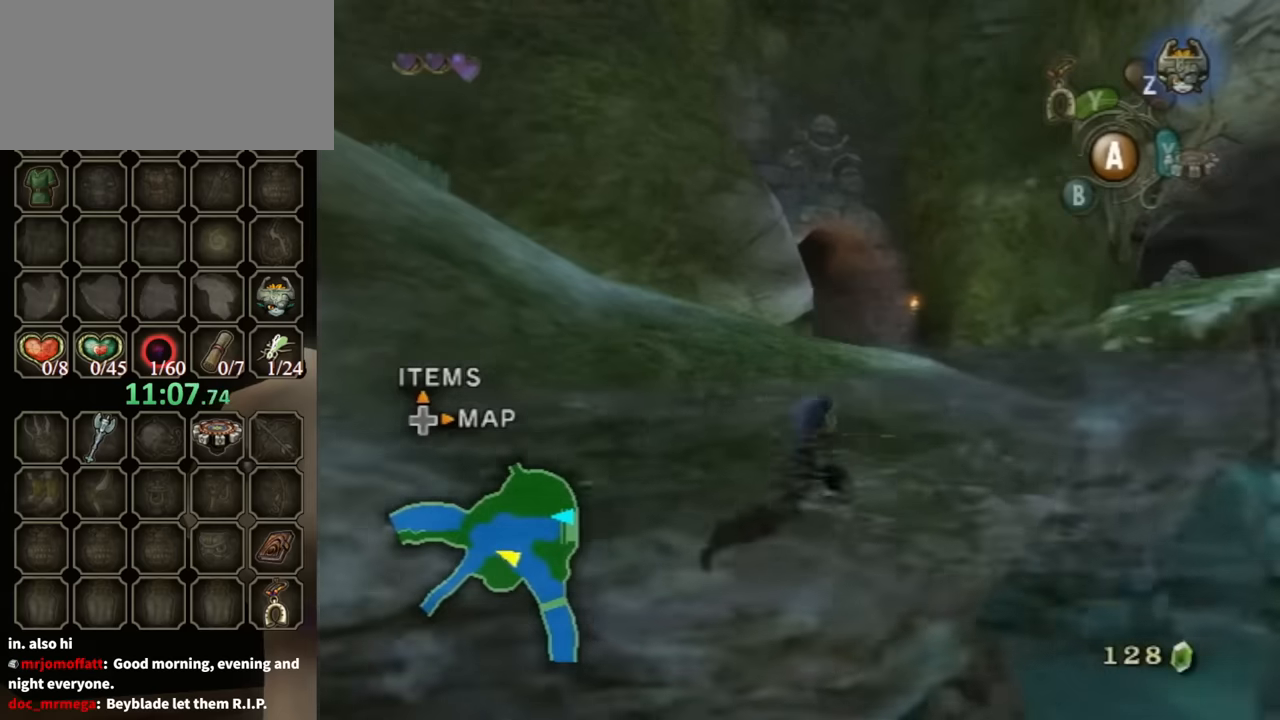
{"buttons": ["A"], "left_stick": "up-right", "right_stick": "center", "events": [[33, "A", "up"], [133, "A", "down"], [233, "A", "up"], [300, "A", "down"], [333, "A", "up"], [433, "A", "down"]]}
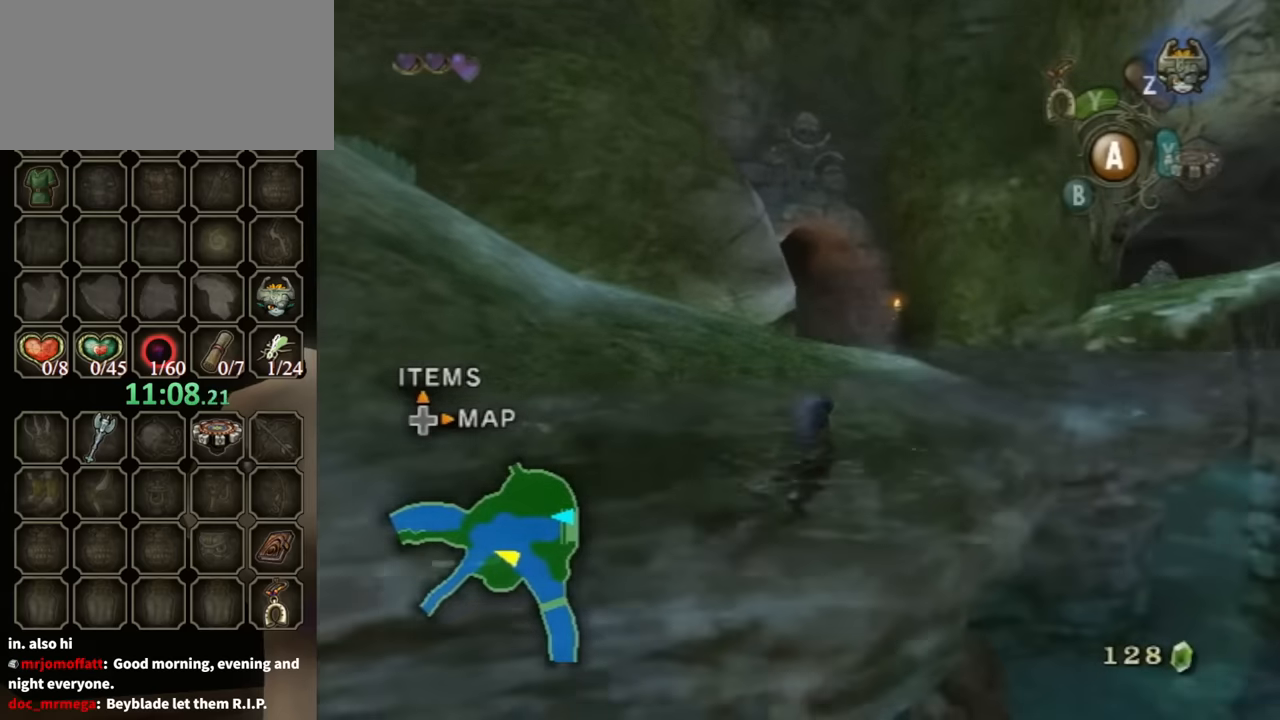
{"buttons": ["A"], "left_stick": "up-right", "right_stick": "center", "events": [[66, "A", "up"], [133, "A", "down"], [200, "A", "up"], [300, "A", "down"], [400, "A", "up"], [466, "A", "down"]]}
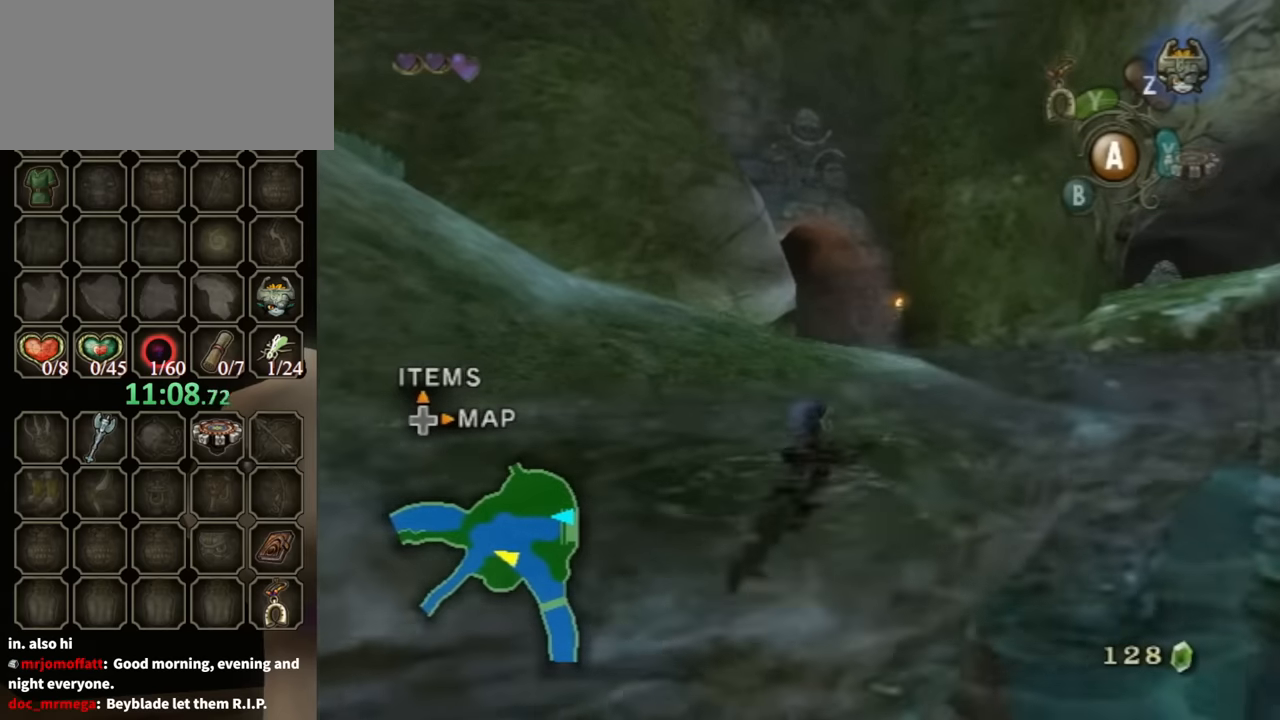
{"buttons": [], "left_stick": "up-right", "right_stick": "center", "events": [[66, "A", "up"], [166, "A", "down"], [266, "A", "up"], [333, "A", "down"], [433, "A", "up"]]}
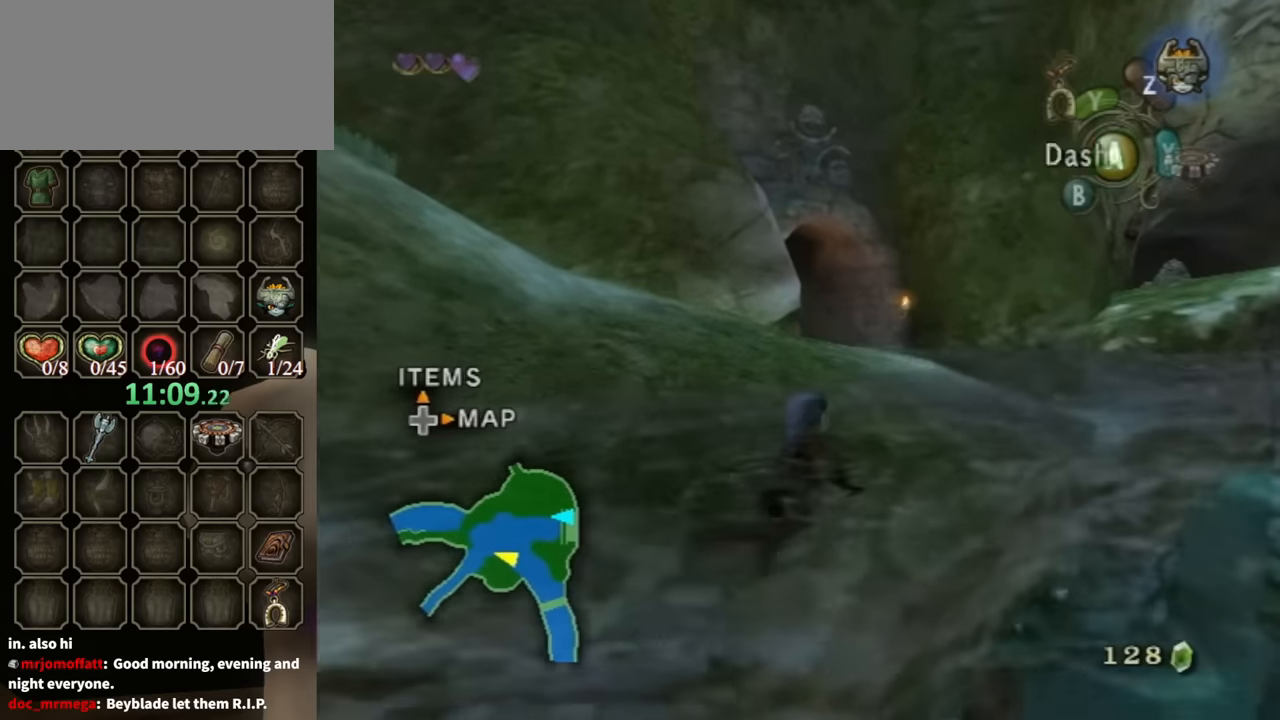
{"buttons": [], "left_stick": "up-right", "right_stick": "center", "events": [[33, "A", "down"], [100, "A", "up"], [200, "A", "down"], [266, "A", "up"], [366, "A", "down"], [400, "A", "up"]]}
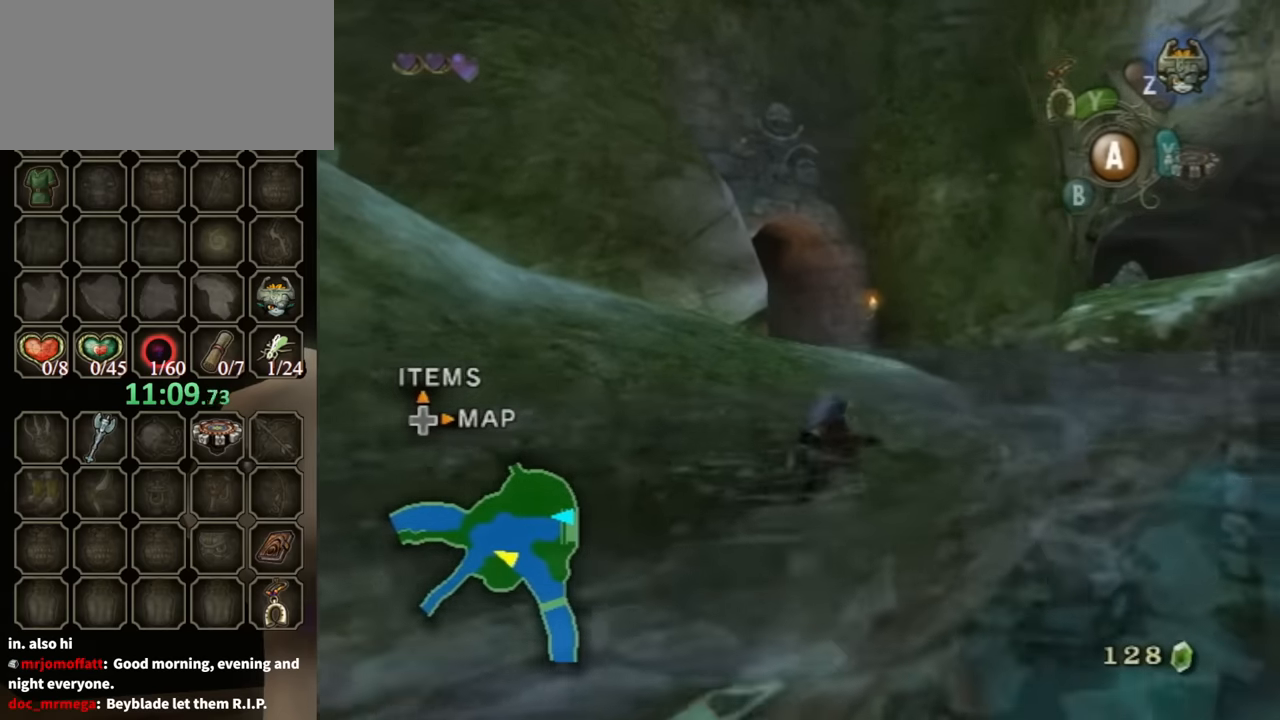
{"buttons": [], "left_stick": "up-right", "right_stick": "center", "events": []}
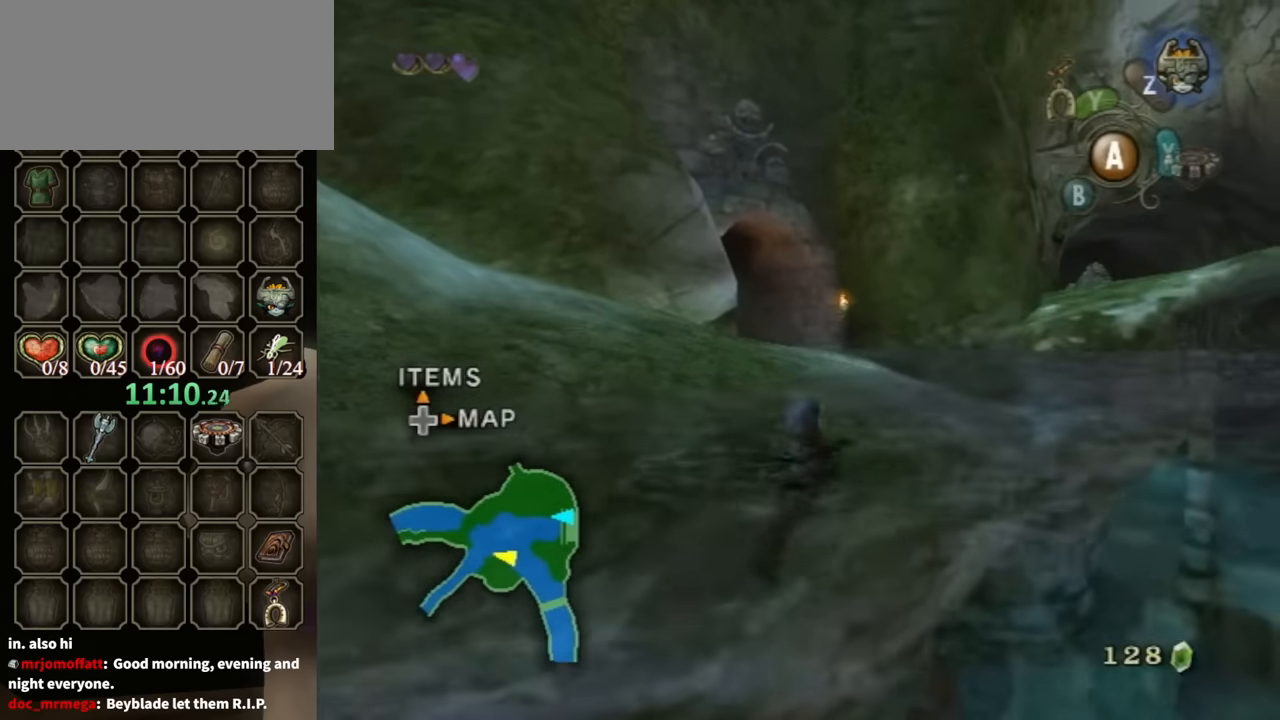
{"buttons": [], "left_stick": "up-right", "right_stick": "center", "events": []}
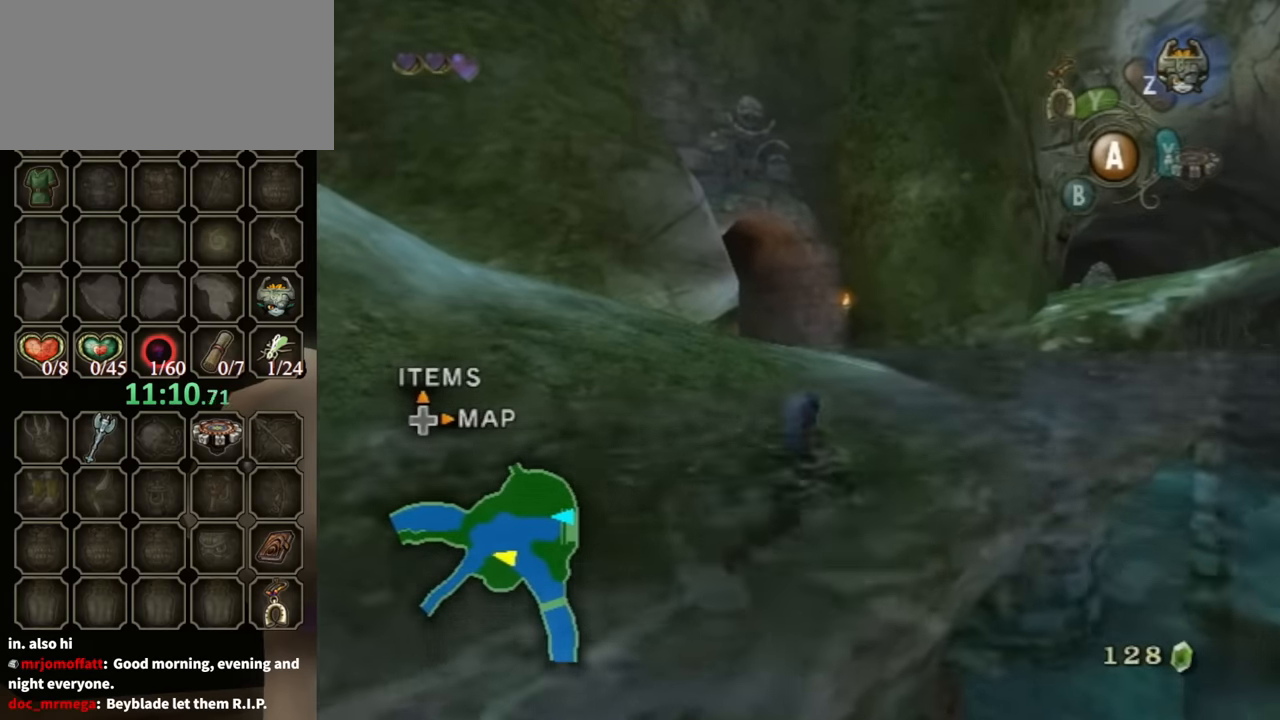
{"buttons": ["A"], "left_stick": "up-right", "right_stick": "center", "events": [[100, "A", "down"], [233, "A", "up"], [333, "A", "down"], [433, "A", "up"], [500, "A", "down"]]}
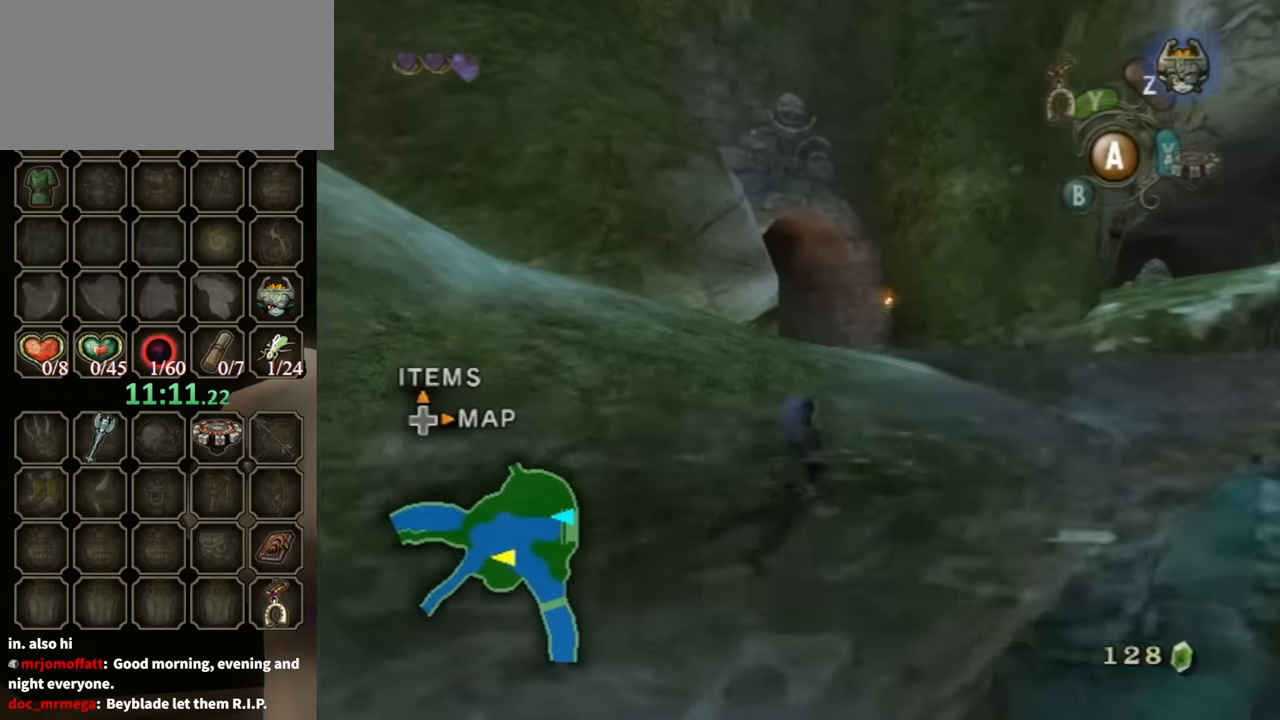
{"buttons": [], "left_stick": "up-right", "right_stick": "center", "events": [[133, "A", "up"], [166, "A", "down"], [266, "A", "up"], [366, "A", "down"], [433, "A", "up"]]}
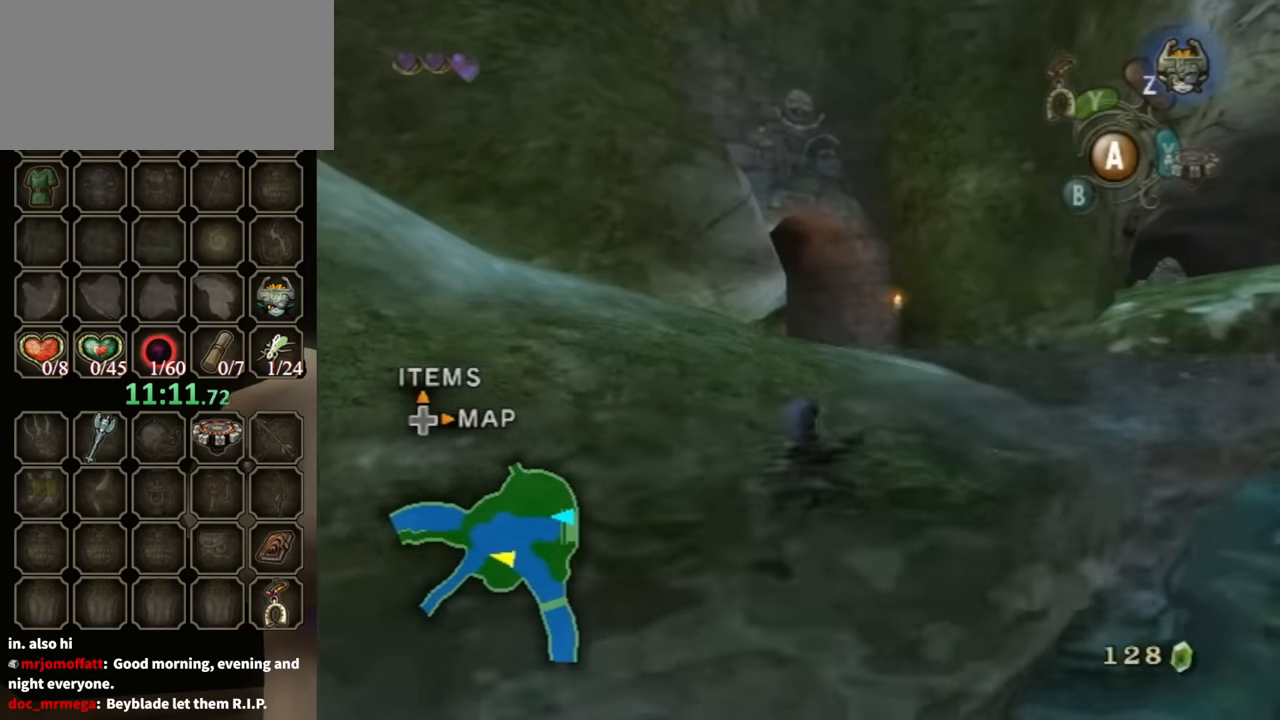
{"buttons": [], "left_stick": "up-right", "right_stick": "center", "events": [[33, "A", "down"], [100, "A", "up"], [200, "A", "down"], [266, "A", "up"], [333, "A", "down"], [433, "A", "up"]]}
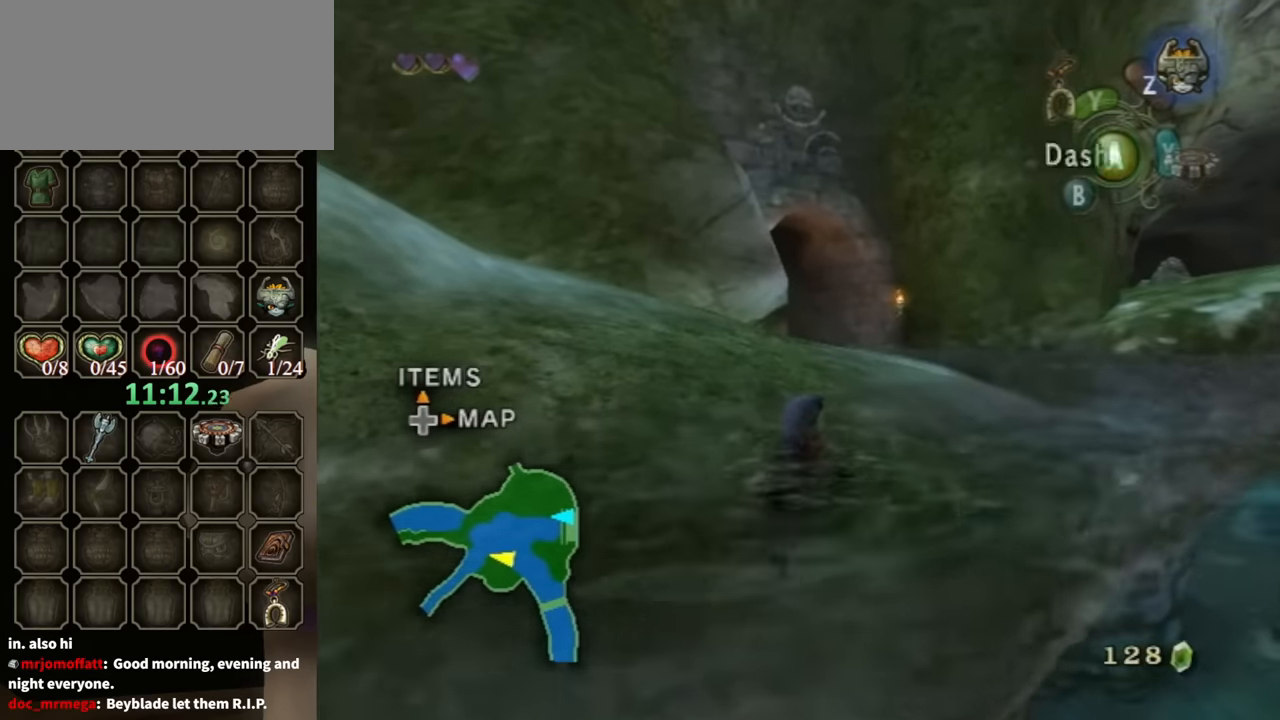
{"buttons": [], "left_stick": "up-right", "right_stick": "center", "events": [[33, "A", "down"], [100, "A", "up"], [166, "A", "down"], [233, "A", "up"], [333, "A", "down"], [400, "A", "up"]]}
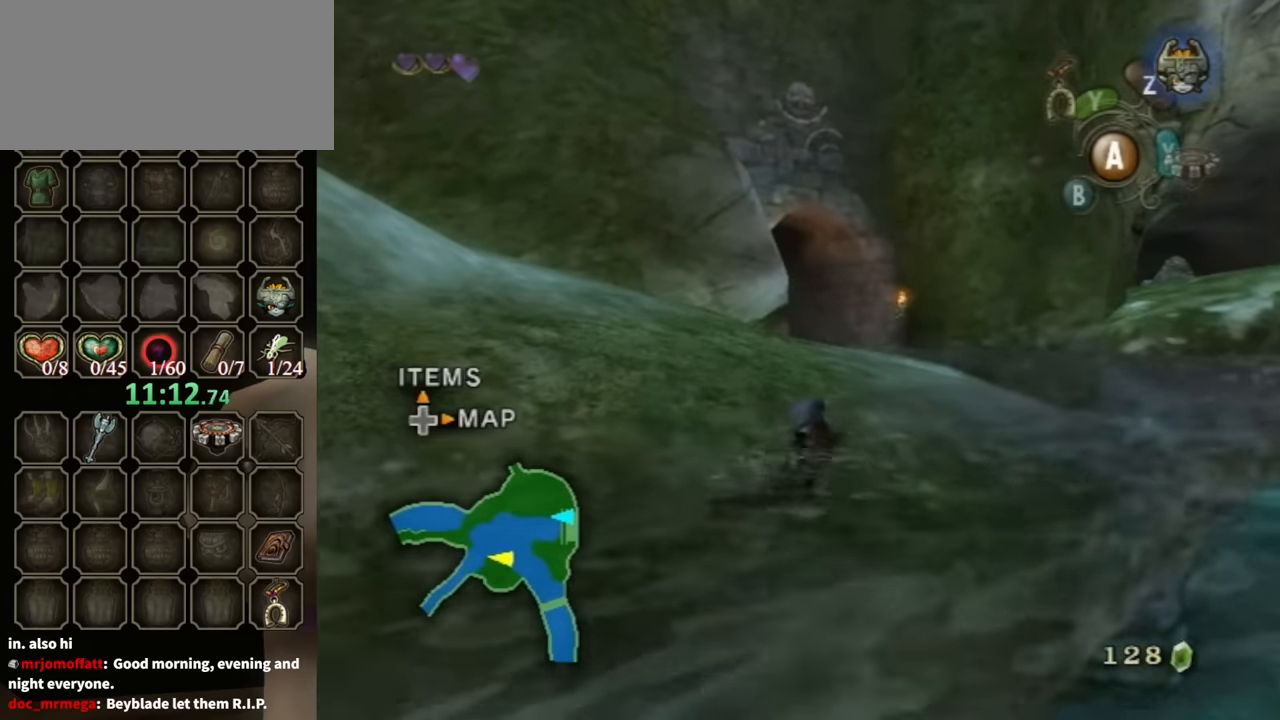
{"buttons": ["A"], "left_stick": "up-right", "right_stick": "center", "events": [[33, "A", "down"], [100, "A", "up"], [133, "A", "down"], [233, "A", "up"], [333, "A", "down"], [400, "A", "up"], [500, "A", "down"]]}
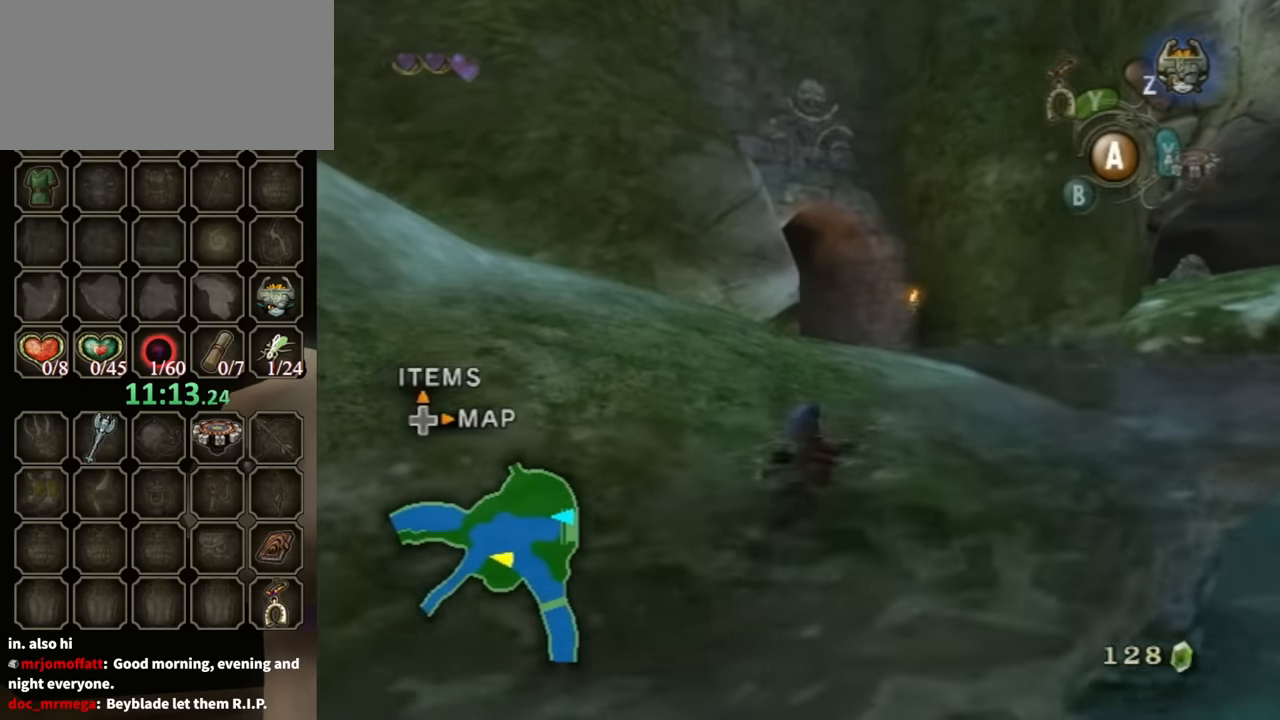
{"buttons": ["A"], "left_stick": "up-right", "right_stick": "center", "events": [[100, "A", "up"], [166, "A", "down"], [233, "A", "up"], [333, "A", "down"], [366, "A", "up"], [500, "A", "down"]]}
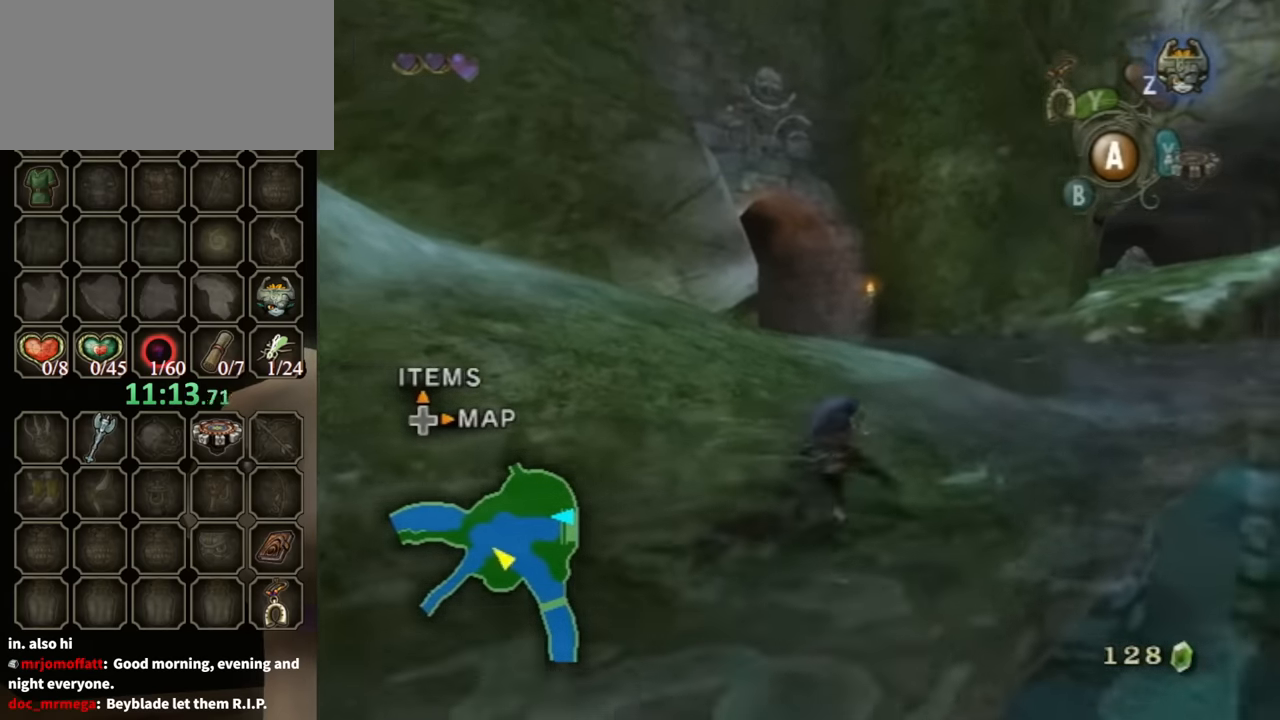
{"buttons": [], "left_stick": "up-right", "right_stick": "center", "events": [[66, "A", "up"], [166, "A", "down"], [200, "A", "up"], [333, "A", "down"], [433, "A", "up"]]}
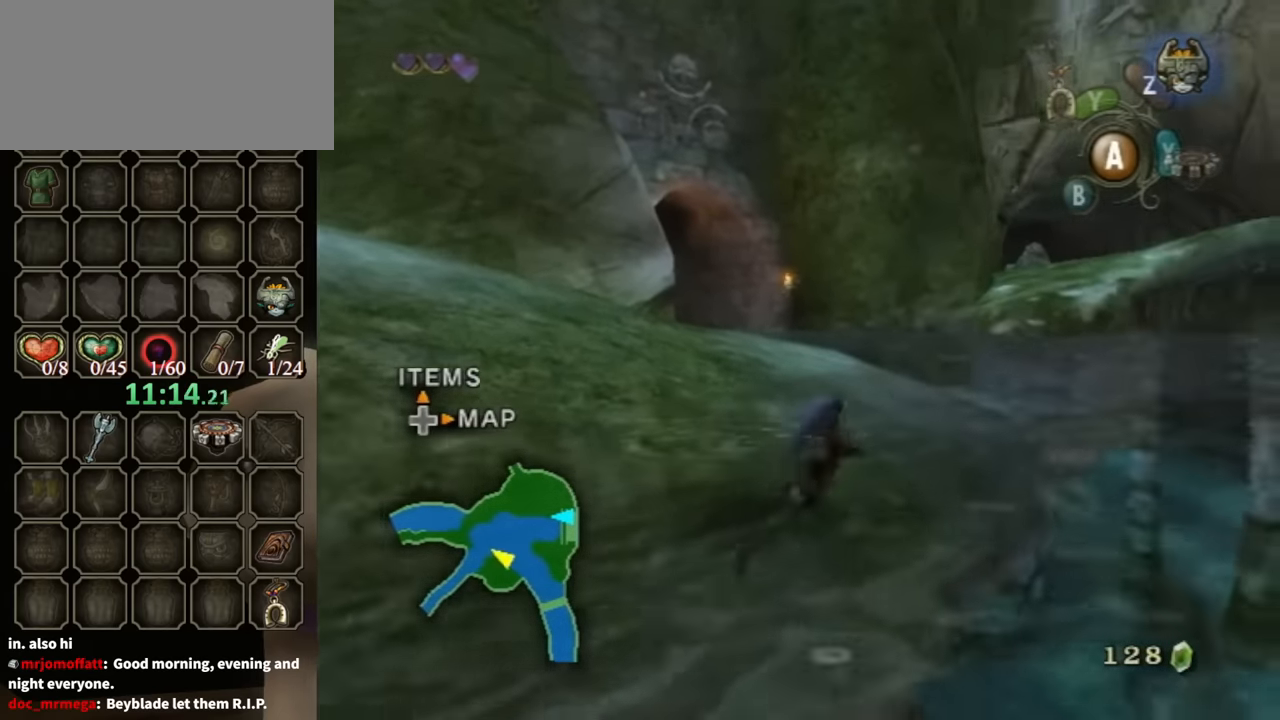
{"buttons": ["A"], "left_stick": "up-right", "right_stick": "center", "events": [[33, "A", "down"], [66, "A", "up"], [166, "A", "down"], [233, "A", "up"], [333, "A", "down"], [366, "A", "up"], [466, "A", "down"]]}
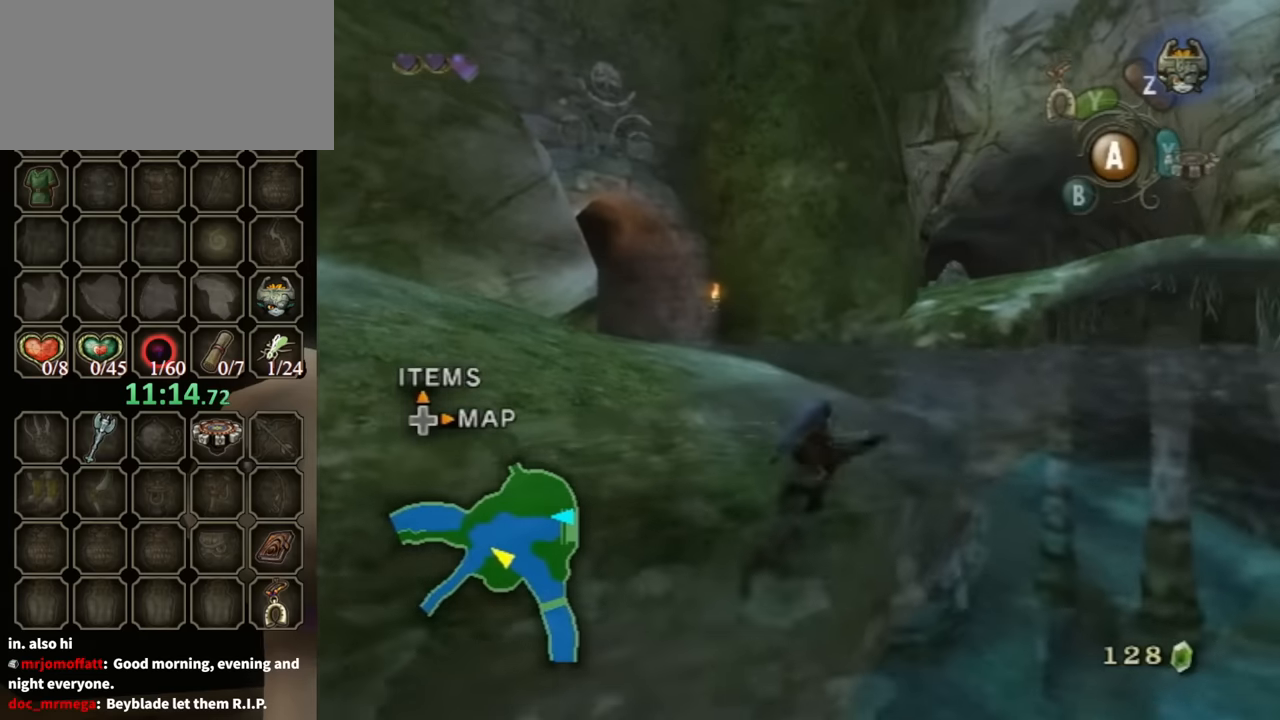
{"buttons": [], "left_stick": "up-right", "right_stick": "center", "events": [[66, "A", "up"], [133, "A", "down"], [200, "A", "up"], [266, "A", "down"], [333, "A", "up"], [433, "A", "down"], [500, "A", "up"]]}
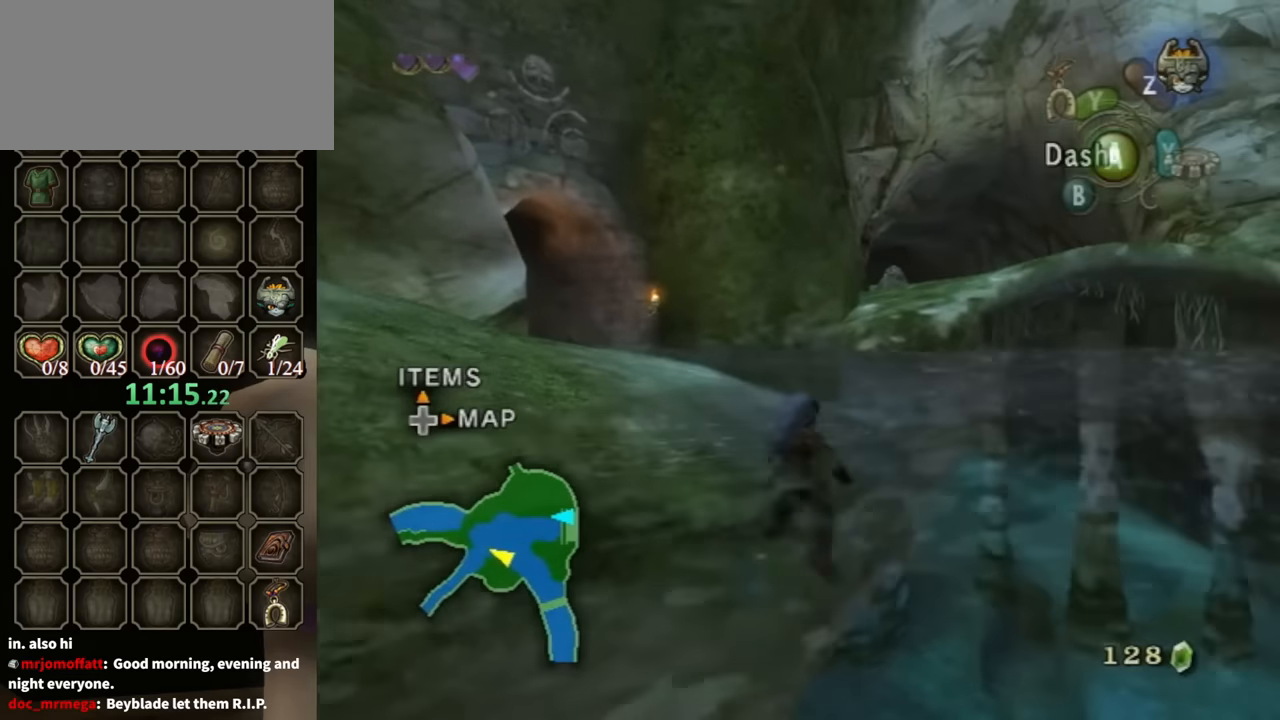
{"buttons": [], "left_stick": "up-right", "right_stick": "center", "events": [[100, "A", "down"], [166, "A", "up"], [233, "A", "down"], [300, "A", "up"], [400, "A", "down"], [433, "A", "up"]]}